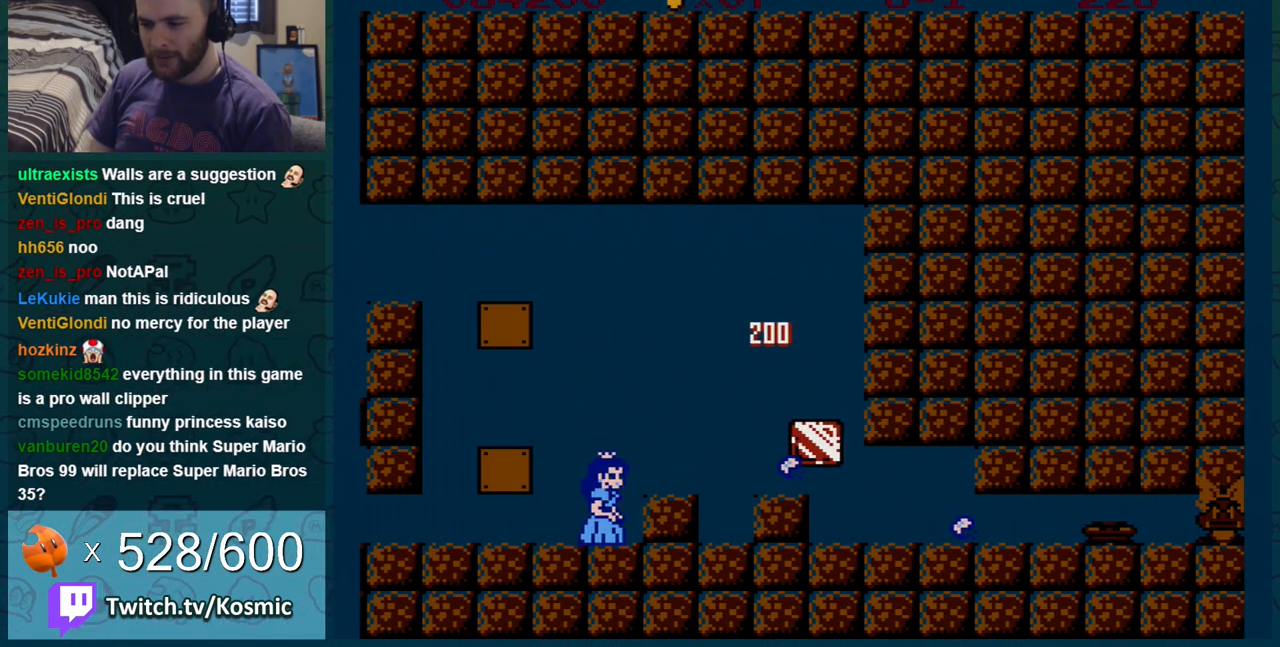
Gameplay with a controller (Nintendo layout); each line is a JSON object with the inputs held at the frame after it. "events" lists button and stick changes between this image and that frame as [ms after this image, input, new state], when the widget could be followed in between. Not read: L3 R3.
{"buttons": ["B"], "events": []}
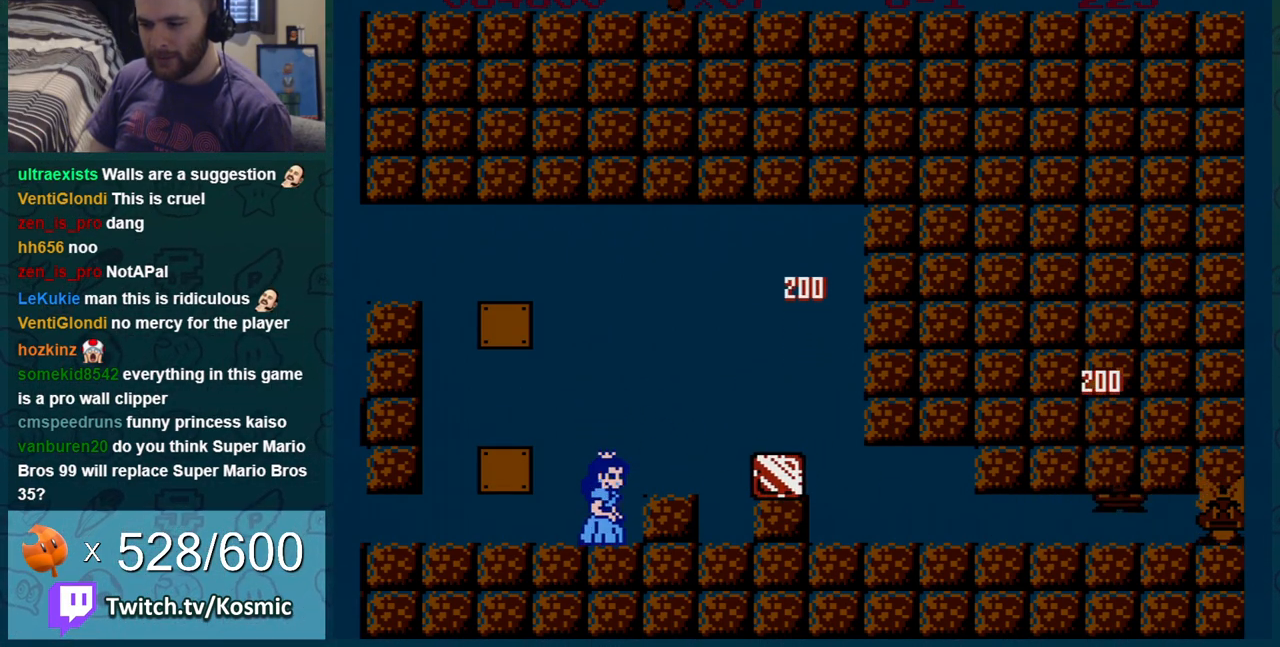
{"buttons": ["B"], "events": [[100, "A", "down"], [100, "B", "up"], [183, "B", "down"], [217, "A", "up"], [300, "B", "up"], [400, "B", "down"]]}
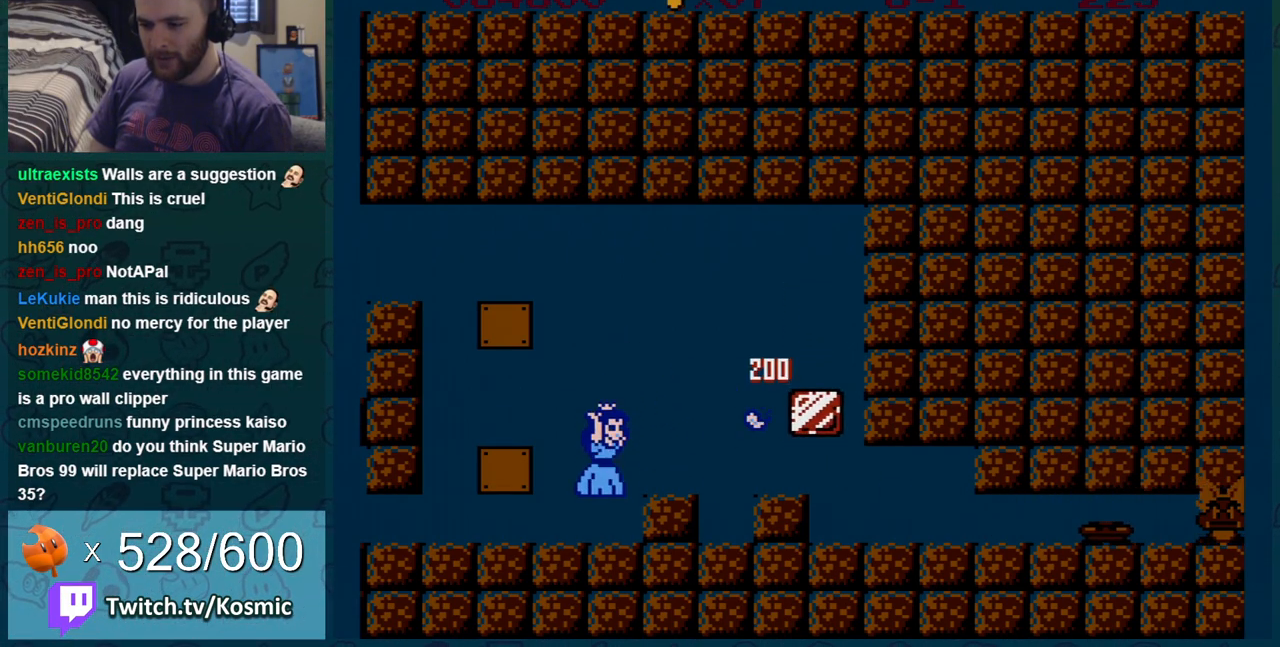
{"buttons": ["A", "B", "DPAD_RIGHT"], "events": [[434, "DPAD_RIGHT", "down"], [468, "A", "down"]]}
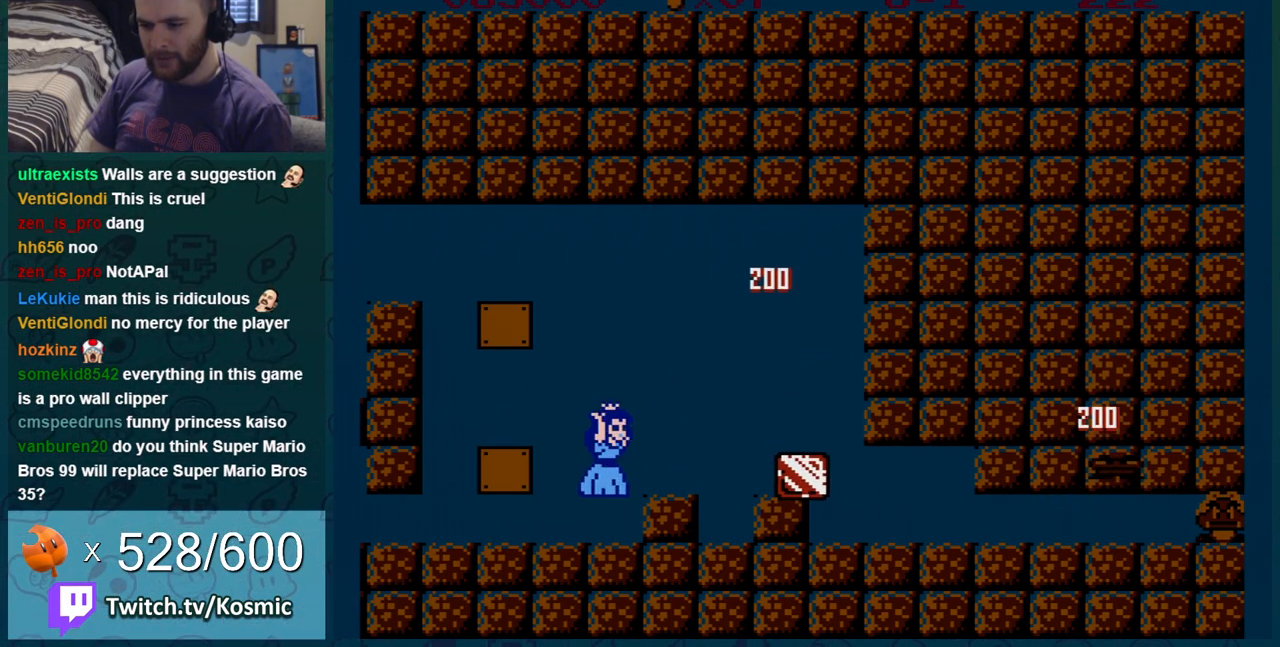
{"buttons": ["B"], "events": [[17, "A", "up"], [50, "B", "up"], [117, "B", "down"], [117, "DPAD_RIGHT", "up"]]}
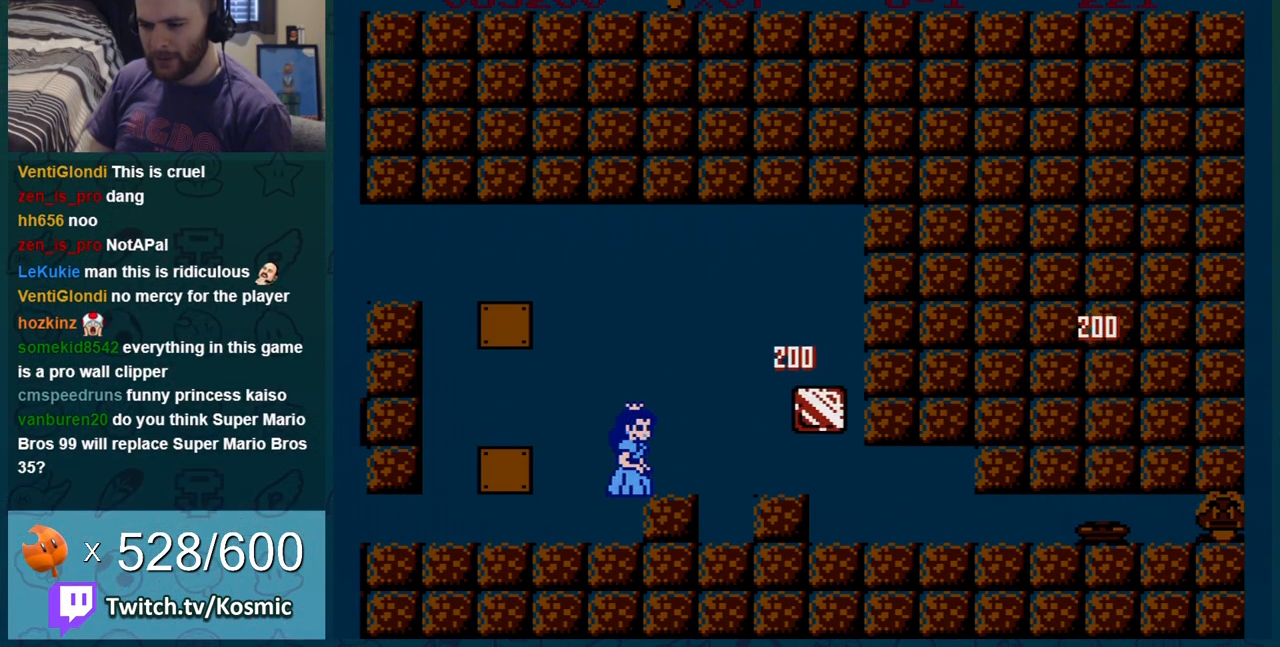
{"buttons": ["B"], "events": [[267, "DPAD_RIGHT", "down"], [367, "B", "up"], [367, "DPAD_RIGHT", "up"], [401, "A", "down"], [434, "B", "down"], [501, "A", "up"]]}
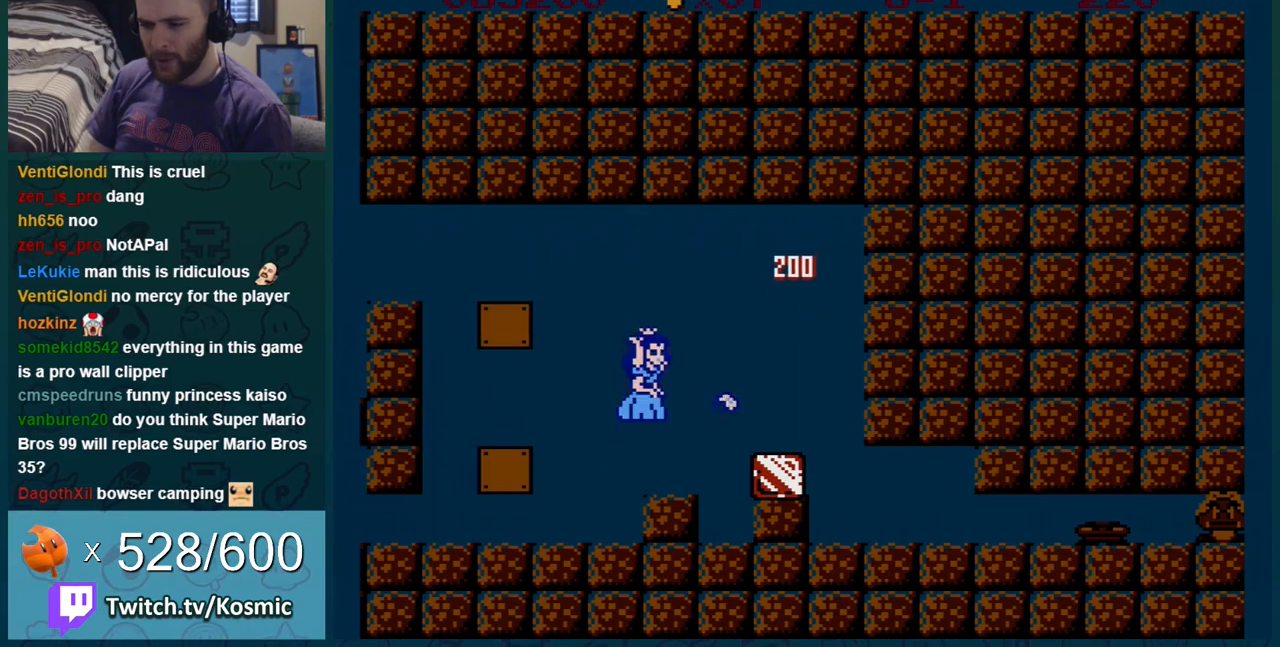
{"buttons": ["B"], "events": [[300, "B", "up"], [434, "B", "down"]]}
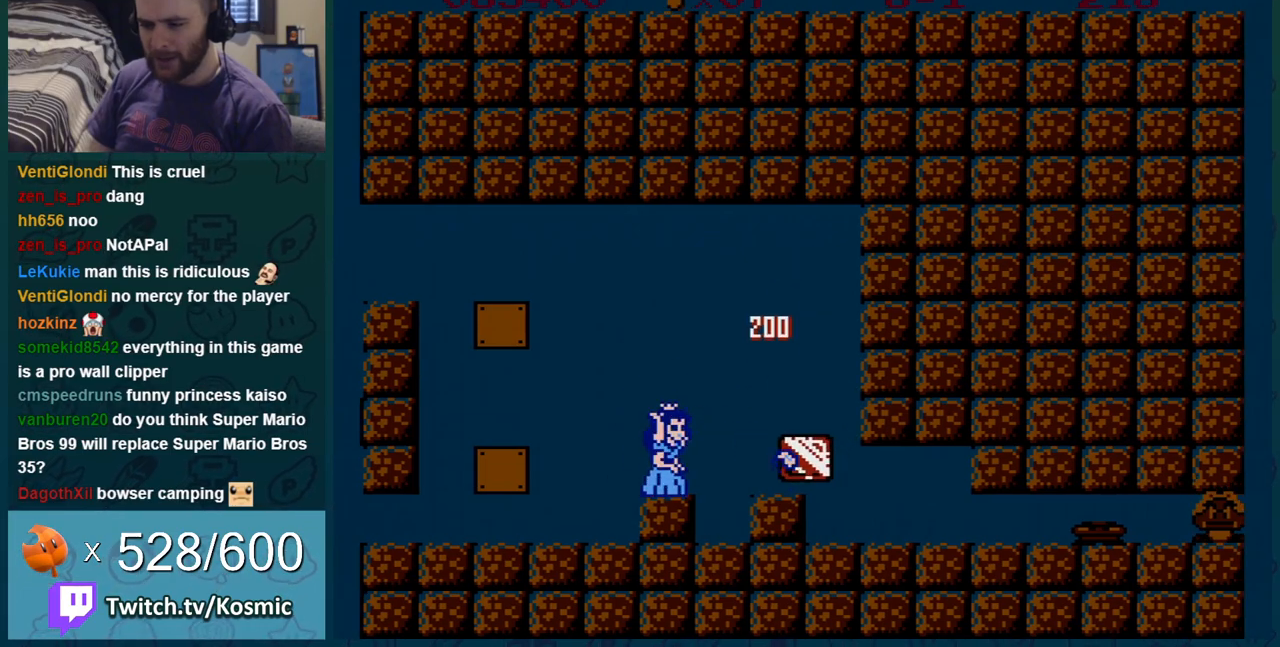
{"buttons": [], "events": [[167, "B", "up"]]}
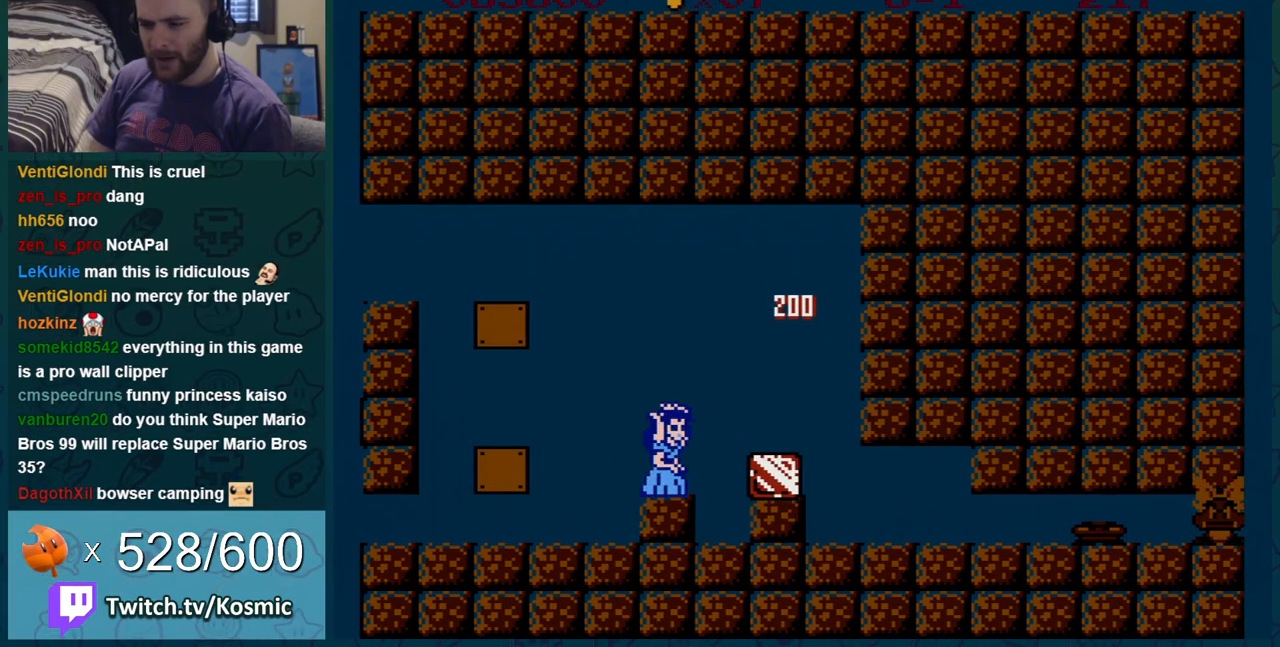
{"buttons": ["B"], "events": [[17, "B", "down"], [200, "B", "up"], [384, "B", "down"]]}
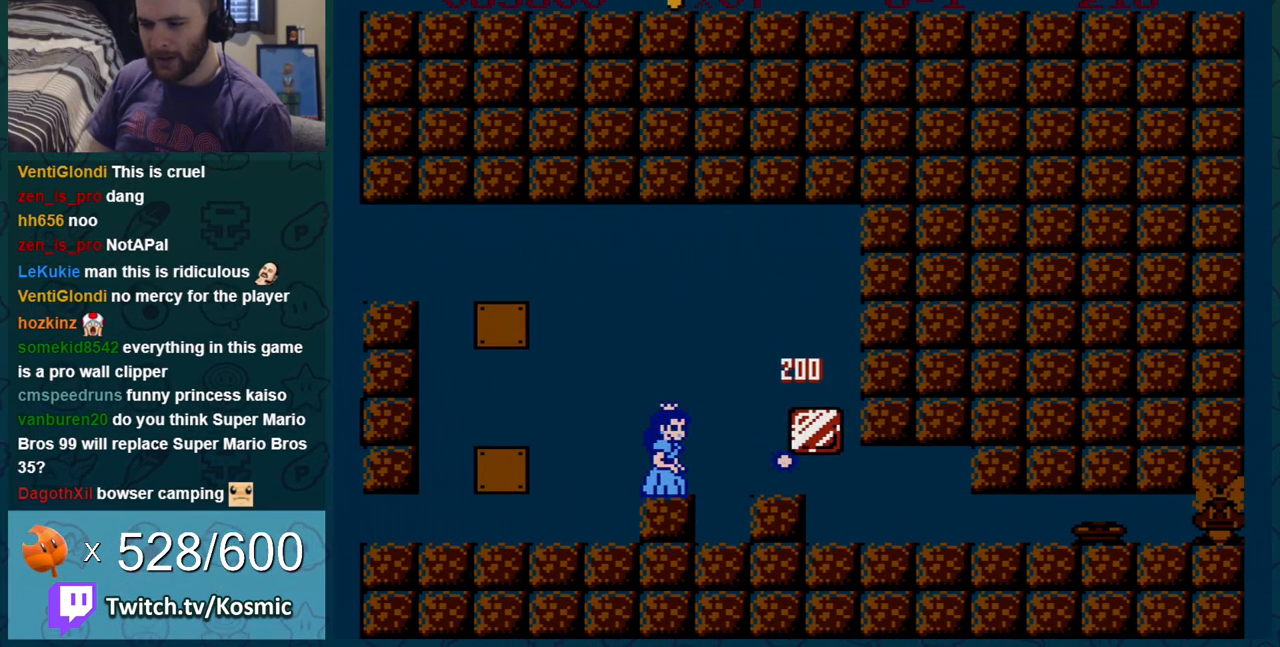
{"buttons": [], "events": [[50, "B", "up"]]}
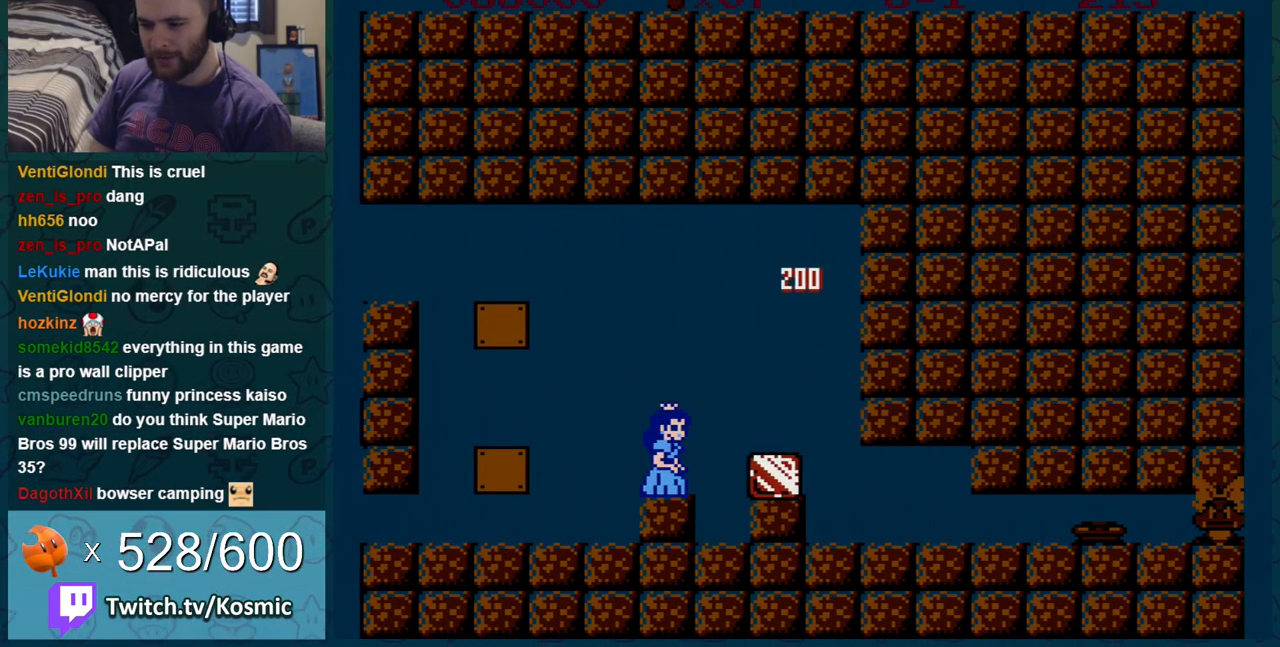
{"buttons": ["DPAD_RIGHT"], "events": [[50, "B", "down"], [100, "B", "up"], [233, "DPAD_LEFT", "down"], [417, "DPAD_LEFT", "up"], [484, "DPAD_RIGHT", "down"]]}
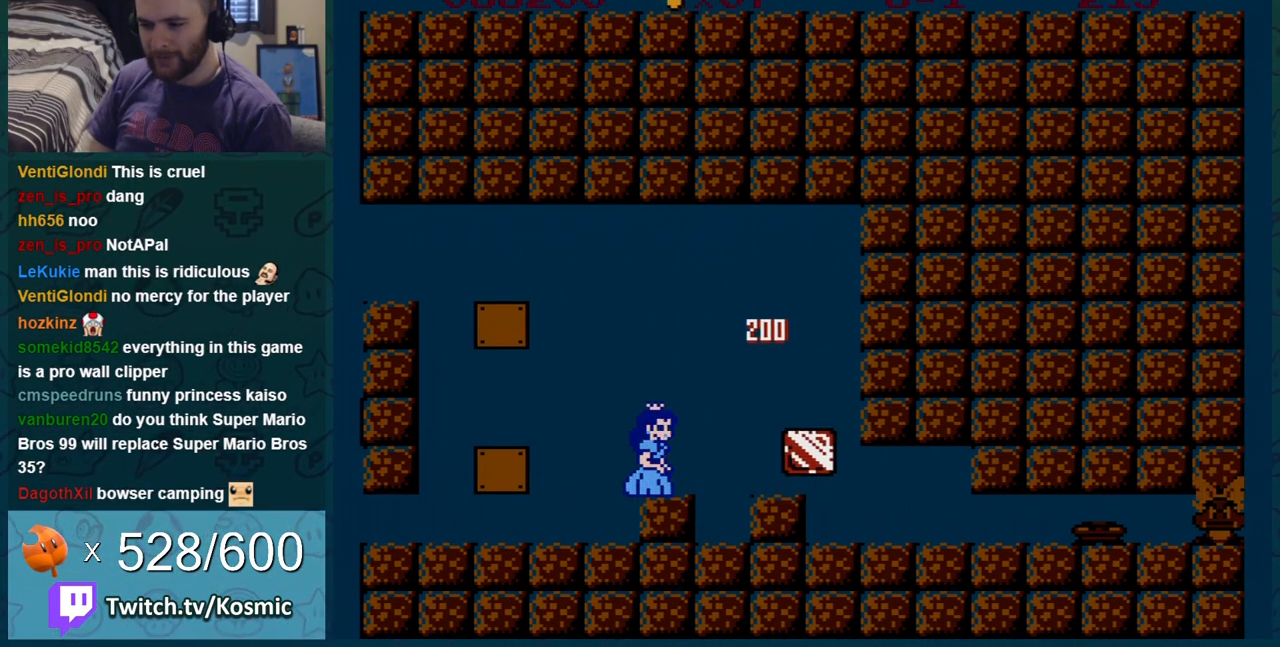
{"buttons": [], "events": [[67, "DPAD_RIGHT", "up"], [100, "B", "down"], [234, "B", "up"]]}
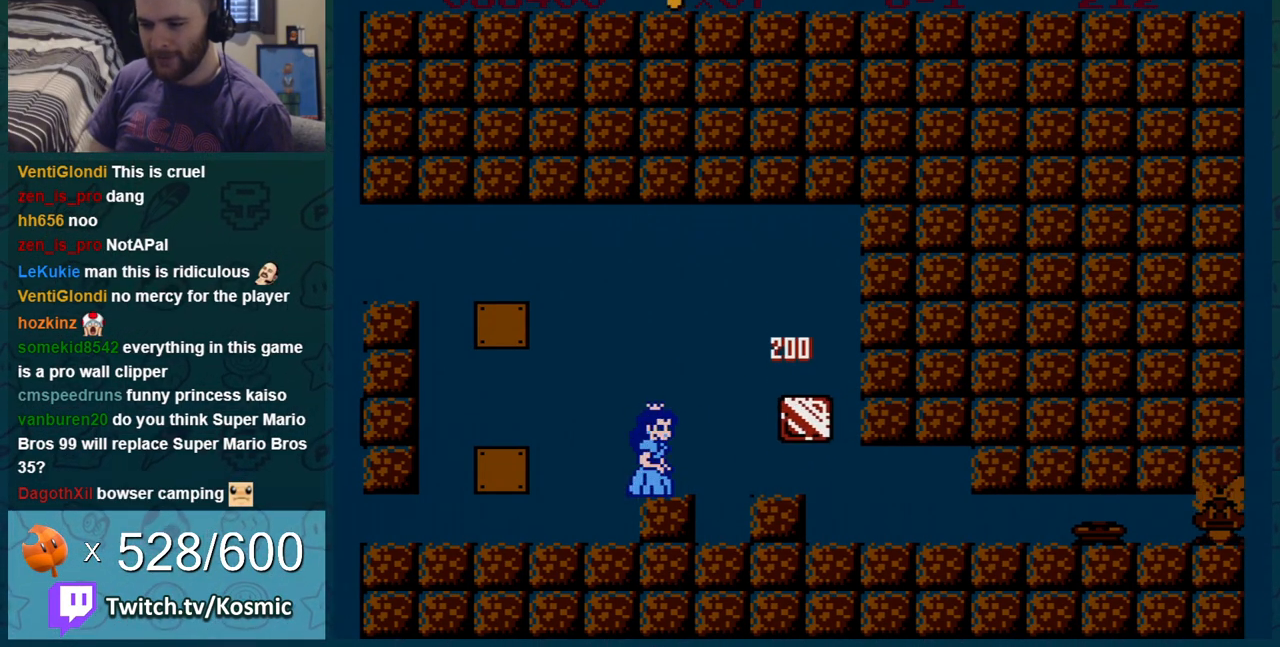
{"buttons": ["B"], "events": [[267, "B", "down"]]}
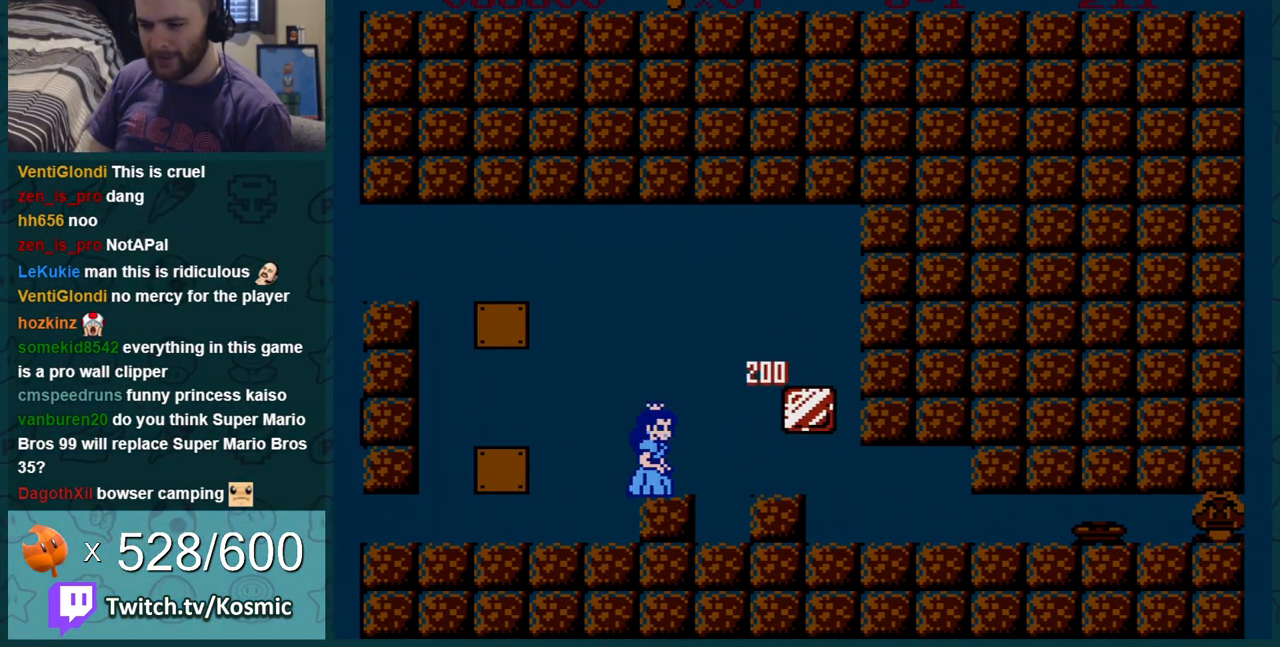
{"buttons": ["B"], "events": [[134, "DPAD_RIGHT", "down"], [284, "A", "down"], [451, "A", "up"], [484, "DPAD_RIGHT", "up"]]}
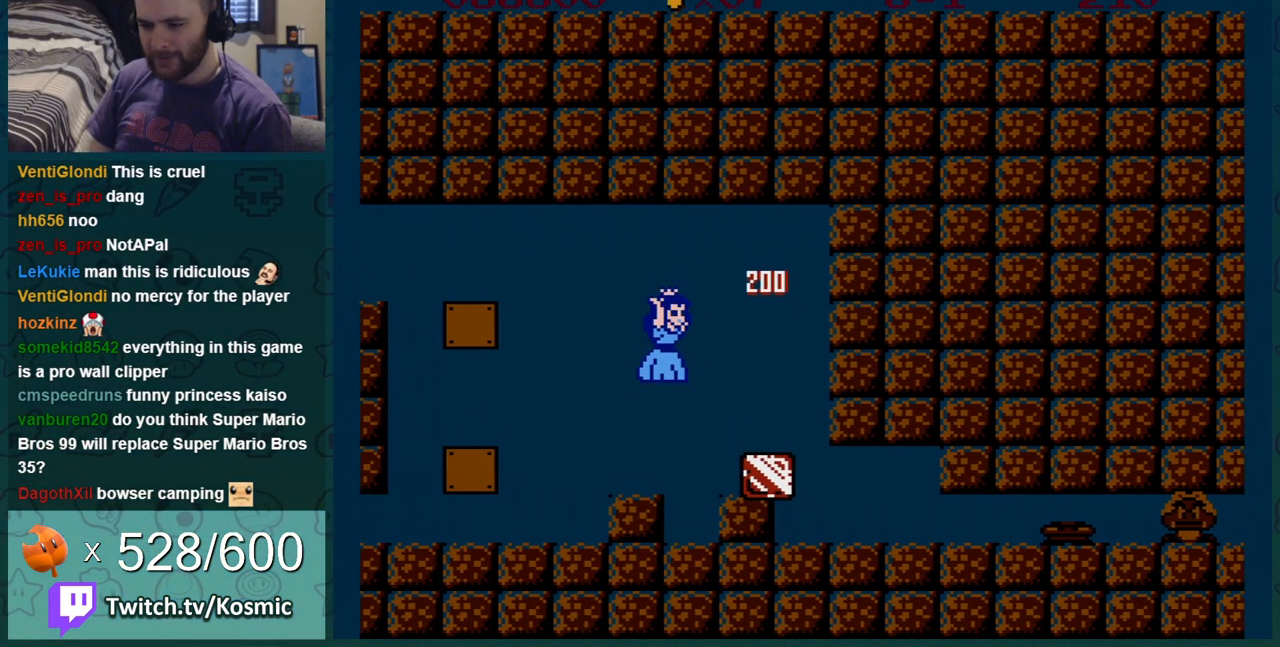
{"buttons": ["B"], "events": [[133, "DPAD_LEFT", "down"], [300, "DPAD_LEFT", "up"]]}
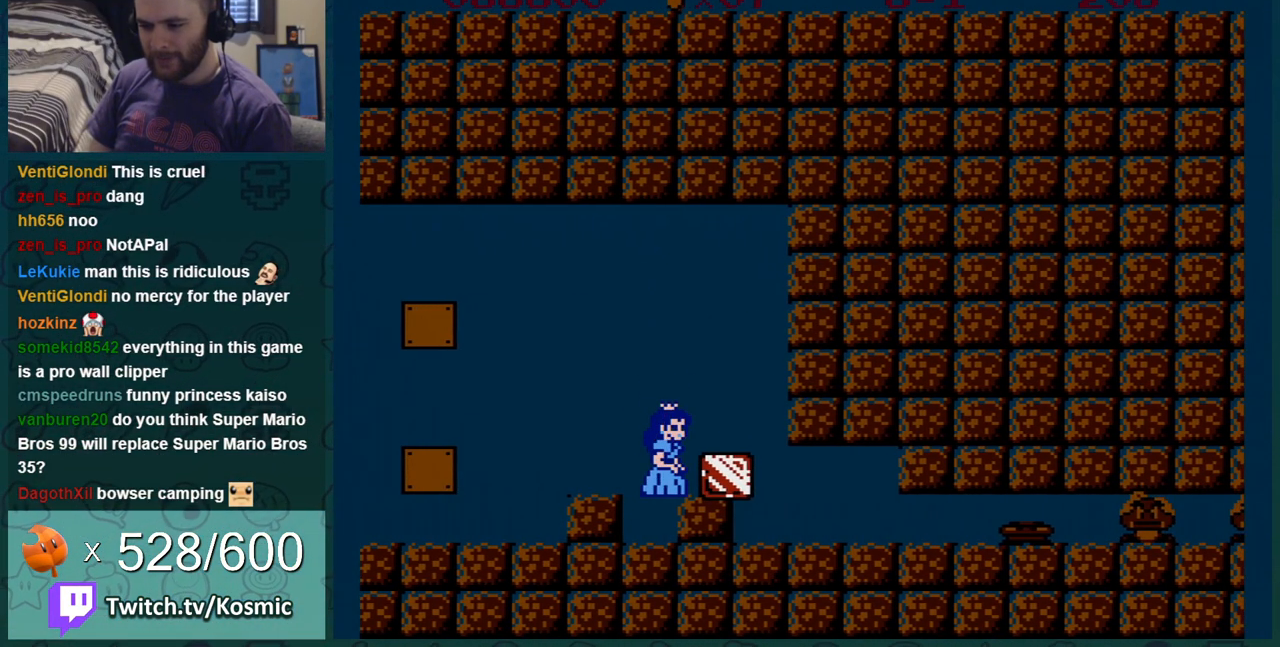
{"buttons": ["B"], "events": [[67, "A", "down"], [67, "DPAD_RIGHT", "down"], [100, "A", "up"], [167, "DPAD_RIGHT", "up"]]}
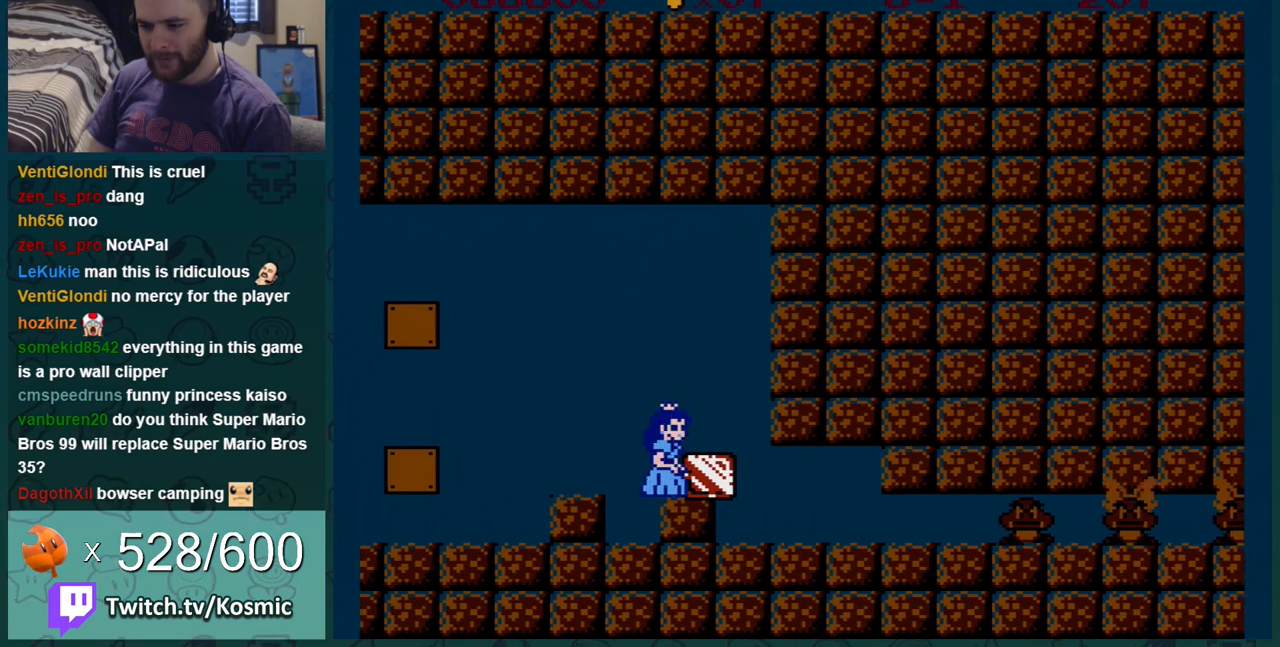
{"buttons": ["B"], "events": [[184, "DPAD_RIGHT", "down"], [267, "DPAD_RIGHT", "up"]]}
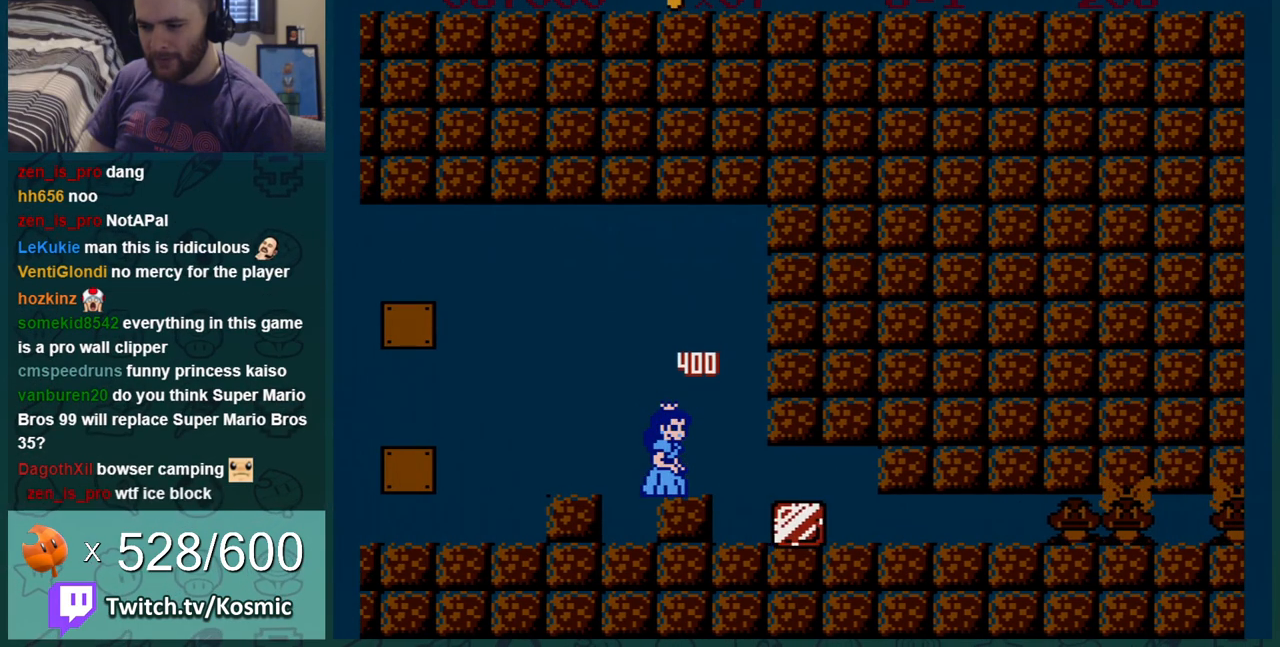
{"buttons": ["B", "DPAD_RIGHT"], "events": [[116, "DPAD_RIGHT", "down"], [267, "DPAD_RIGHT", "up"], [333, "DPAD_RIGHT", "down"]]}
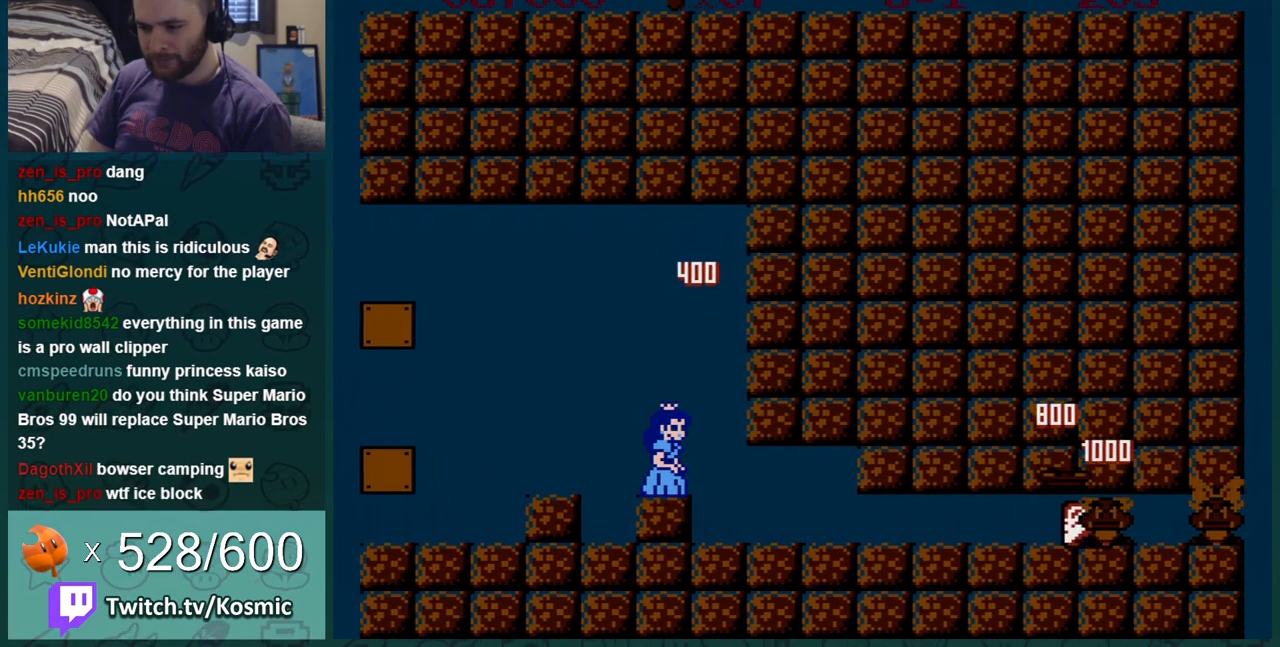
{"buttons": [], "events": [[184, "DPAD_RIGHT", "up"], [434, "B", "up"]]}
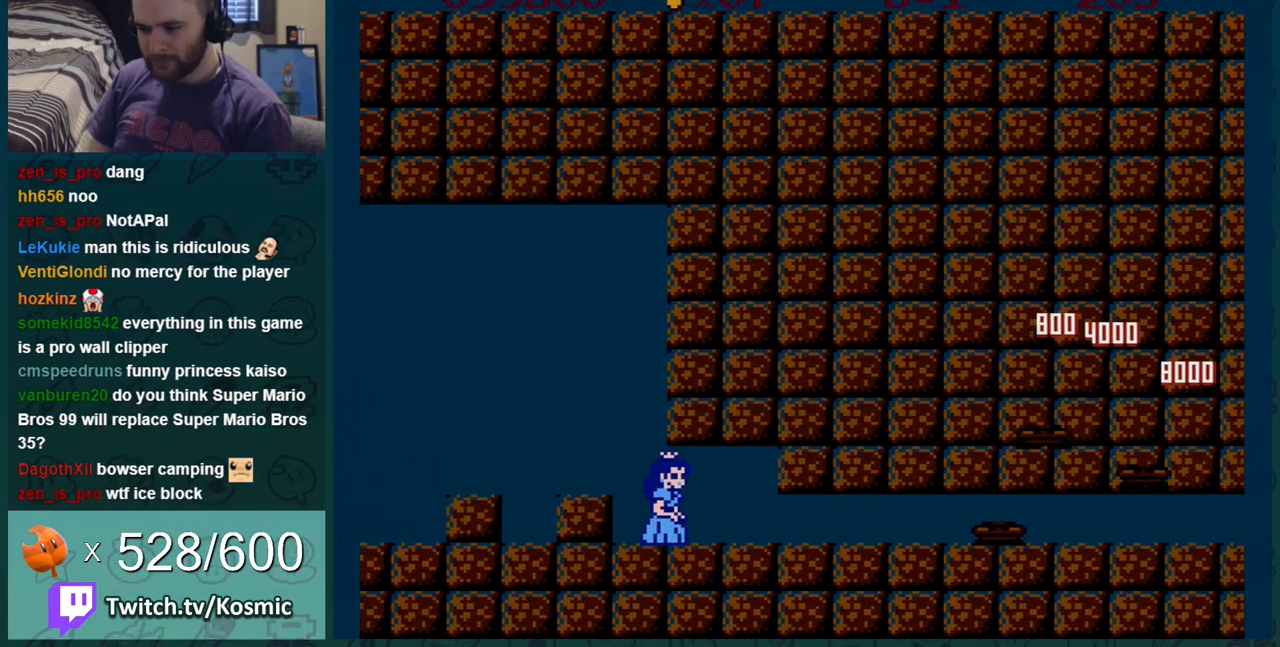
{"buttons": [], "events": [[83, "B", "down"], [150, "B", "up"], [200, "B", "down"], [300, "B", "up"], [367, "B", "down"], [450, "B", "up"]]}
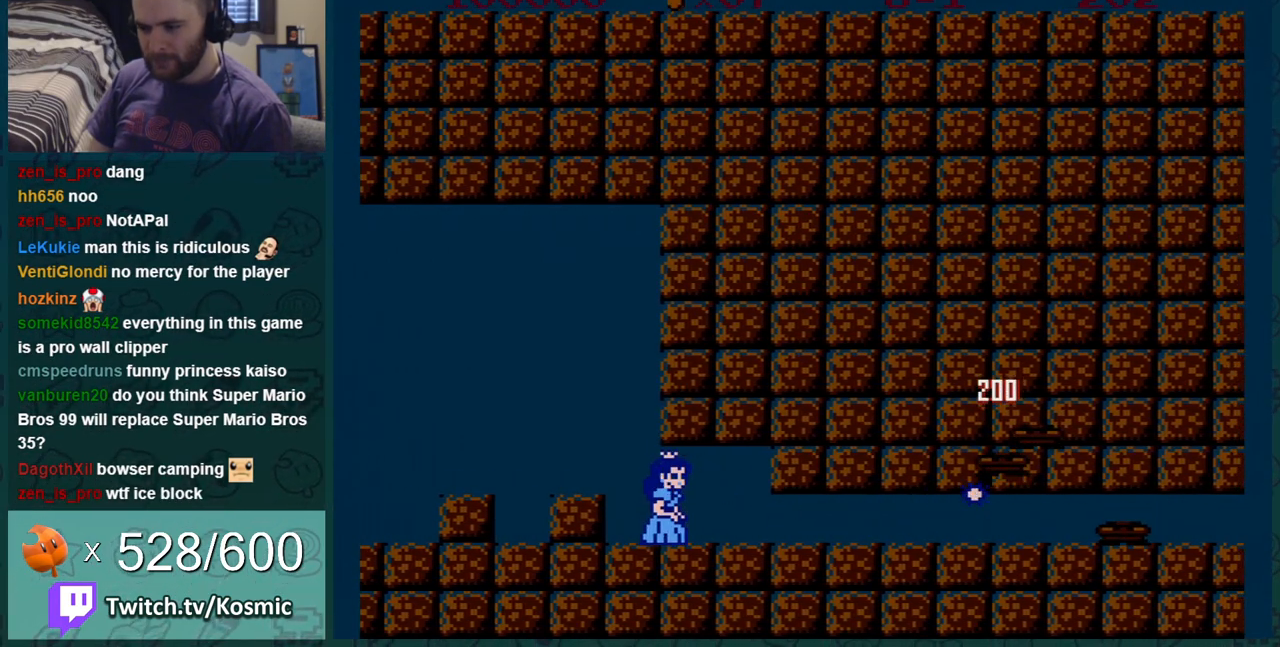
{"buttons": [], "events": [[17, "B", "down"], [117, "B", "up"], [167, "B", "down"], [267, "B", "up"], [334, "B", "down"], [401, "B", "up"]]}
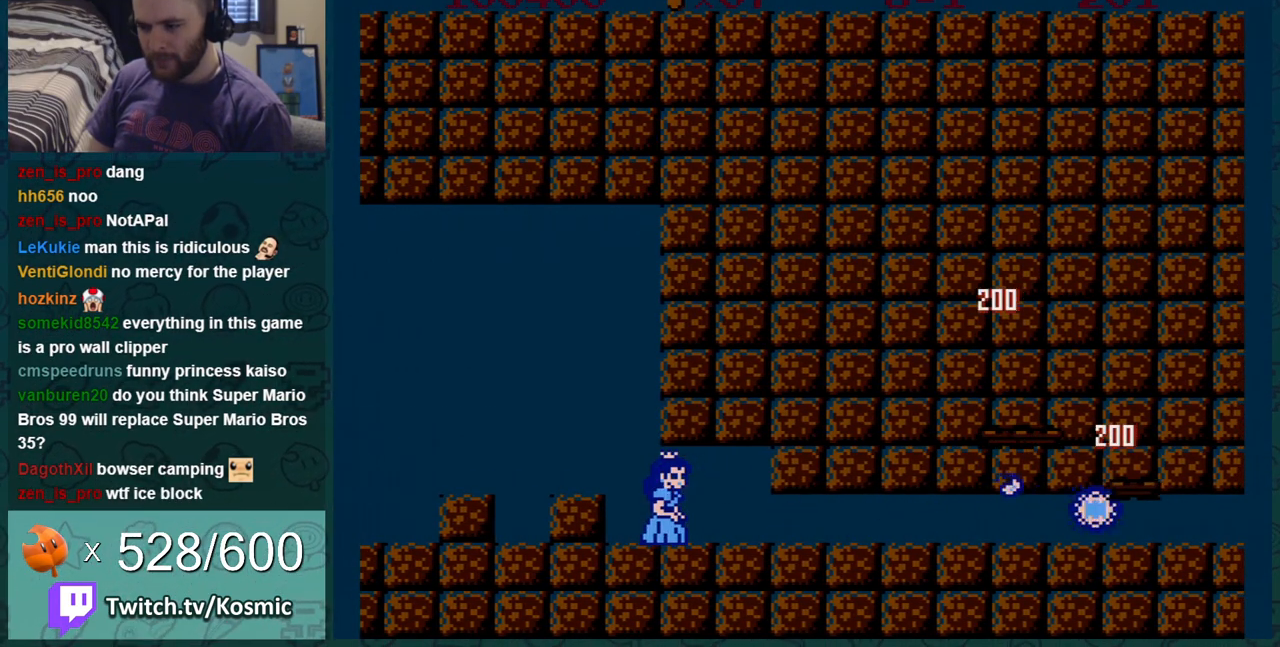
{"buttons": [], "events": [[16, "B", "down"], [83, "B", "up"], [167, "B", "down"], [233, "B", "up"], [333, "B", "down"], [417, "B", "up"]]}
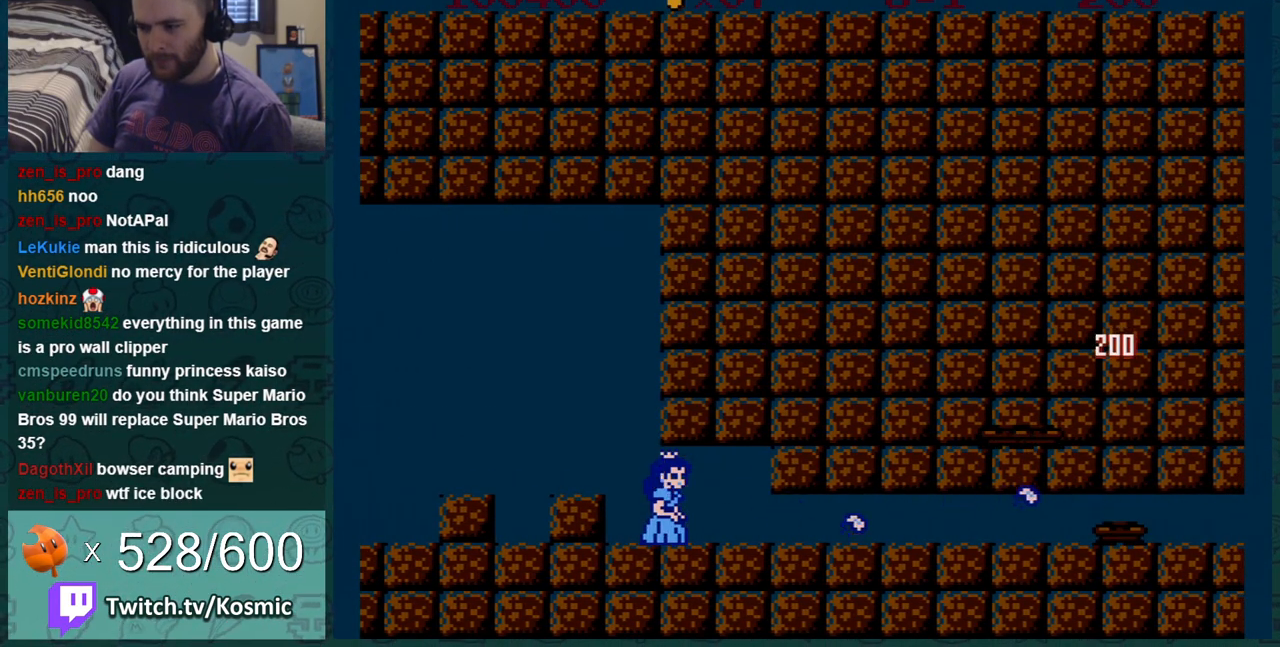
{"buttons": [], "events": [[17, "B", "down"], [117, "B", "up"], [200, "B", "down"], [334, "B", "up"]]}
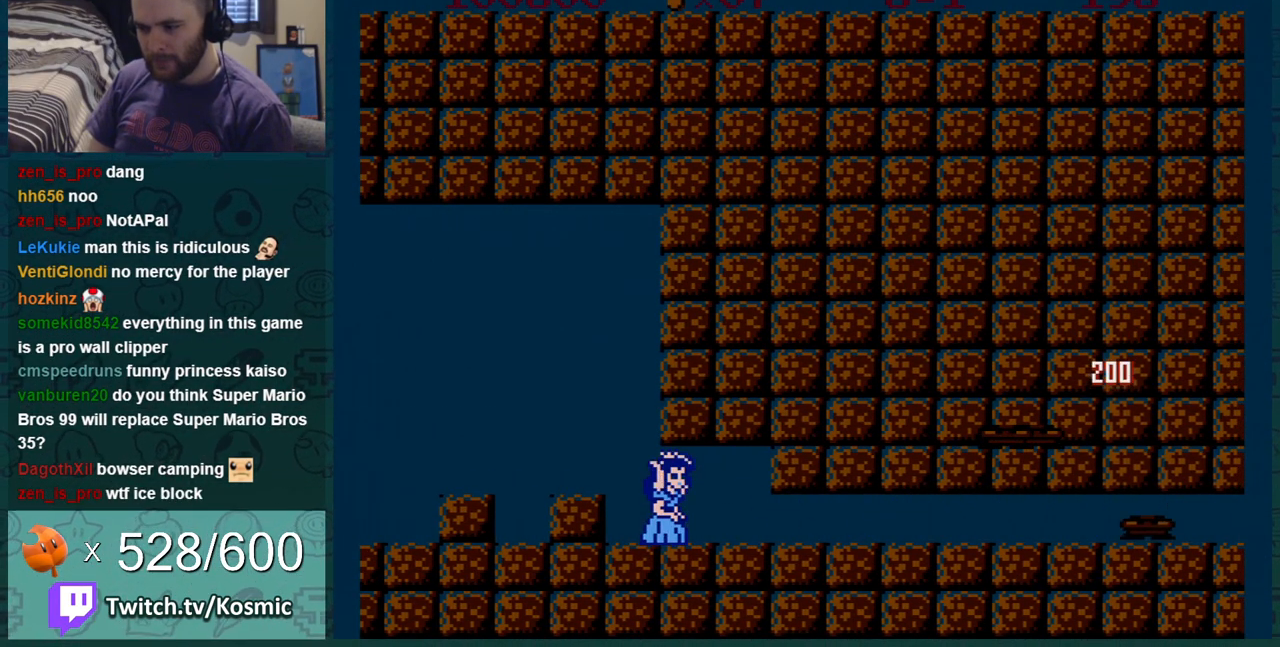
{"buttons": [], "events": [[16, "B", "down"], [133, "B", "up"], [317, "B", "down"], [484, "B", "up"]]}
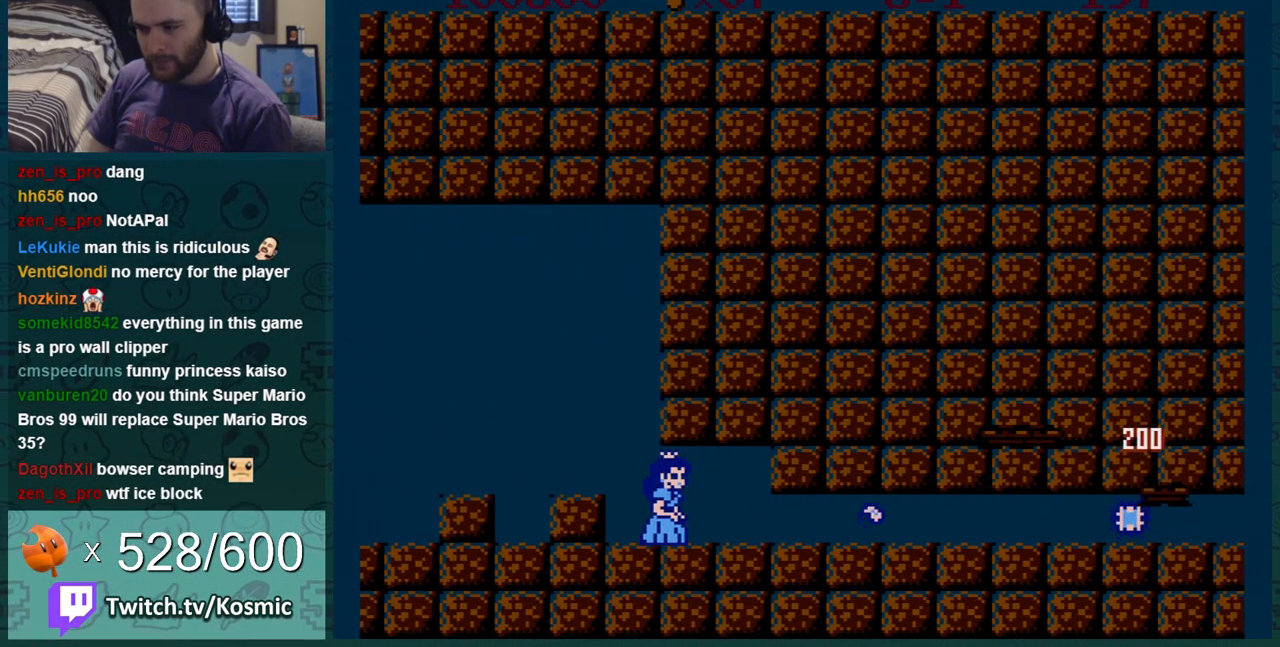
{"buttons": [], "events": [[84, "B", "down"], [200, "B", "up"], [317, "B", "down"], [484, "B", "up"]]}
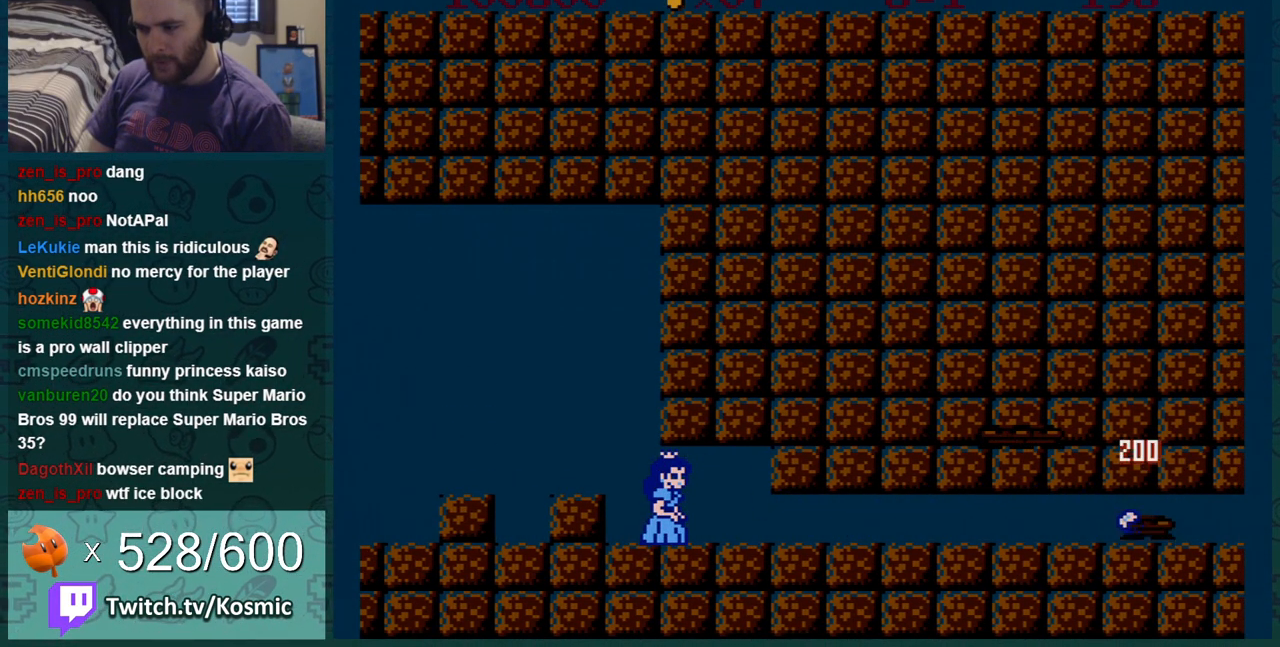
{"buttons": ["B"], "events": [[100, "B", "down"], [200, "B", "up"], [500, "B", "down"]]}
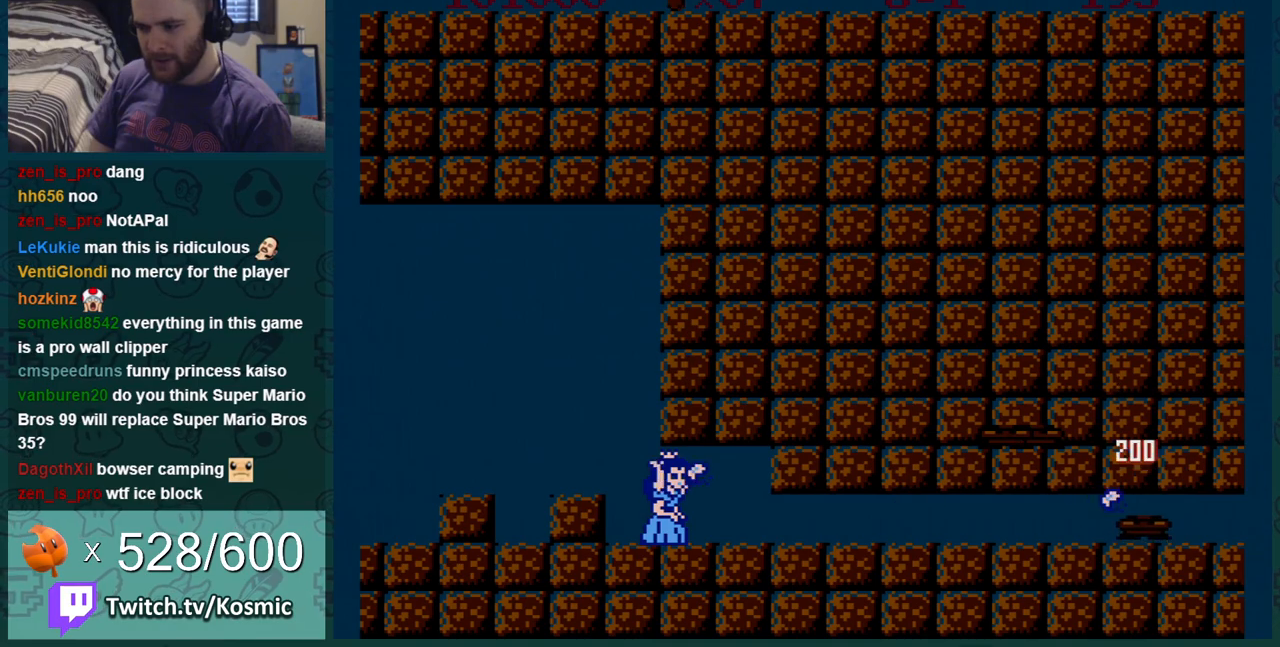
{"buttons": [], "events": [[100, "B", "up"], [317, "B", "down"], [484, "B", "up"]]}
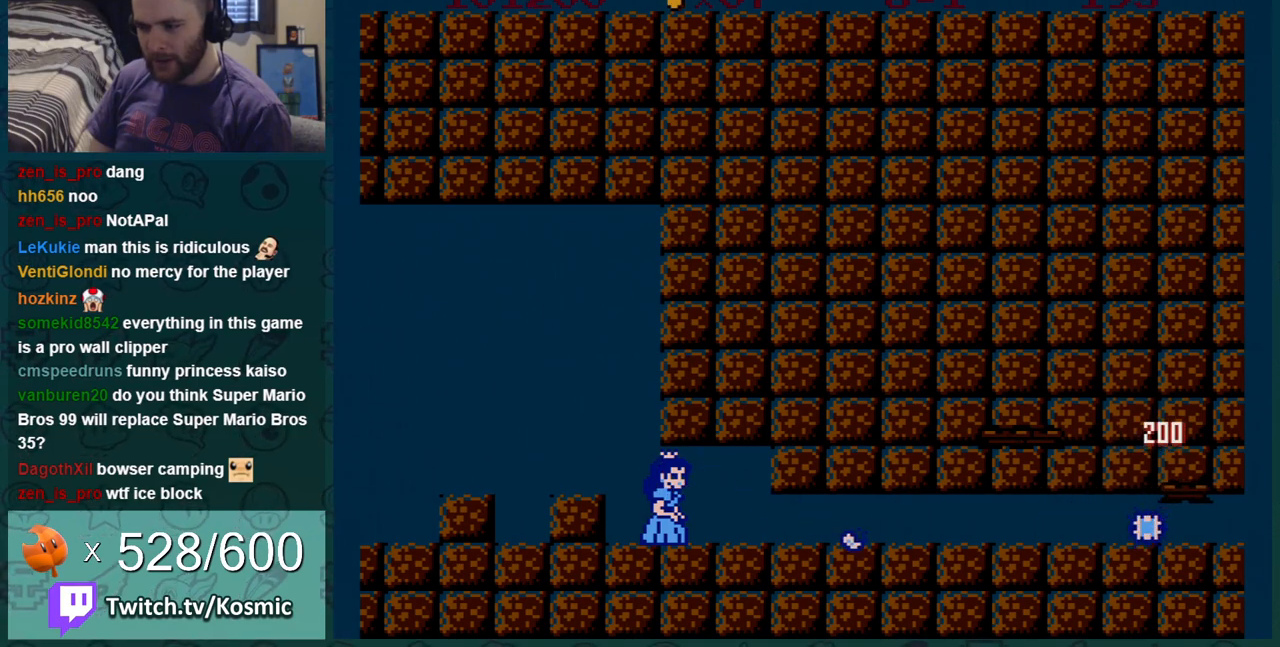
{"buttons": [], "events": [[283, "B", "down"], [417, "B", "up"]]}
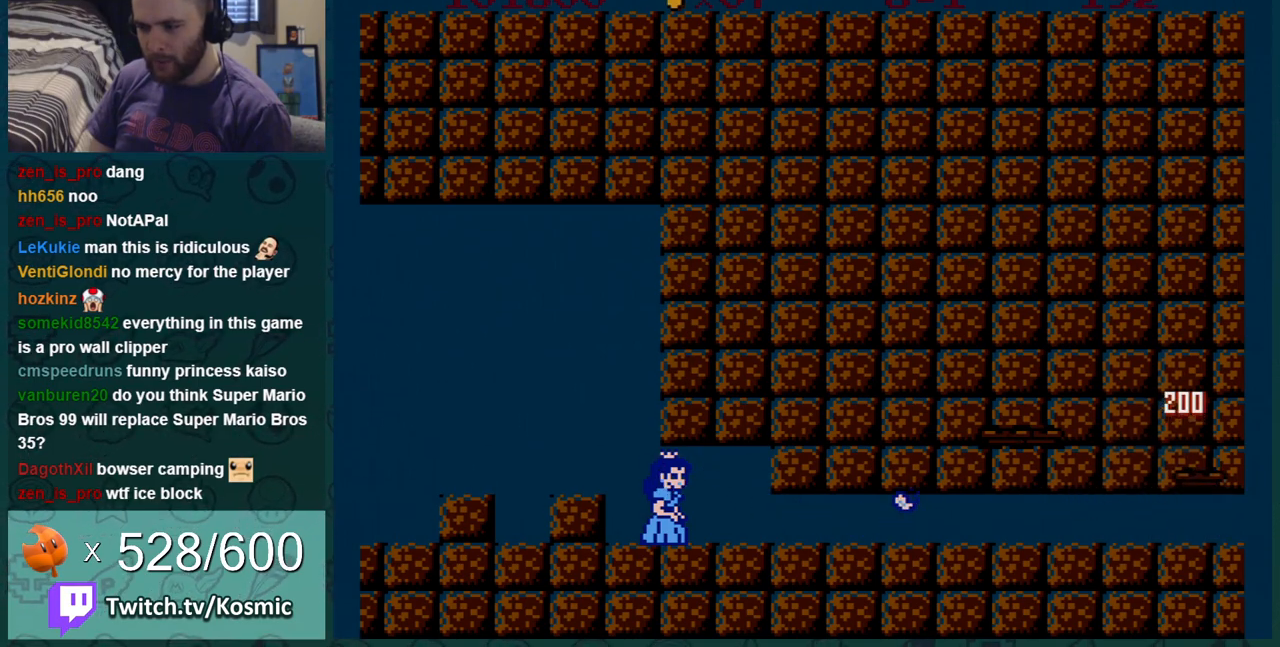
{"buttons": ["B"], "events": [[134, "B", "down"], [250, "B", "up"], [501, "B", "down"]]}
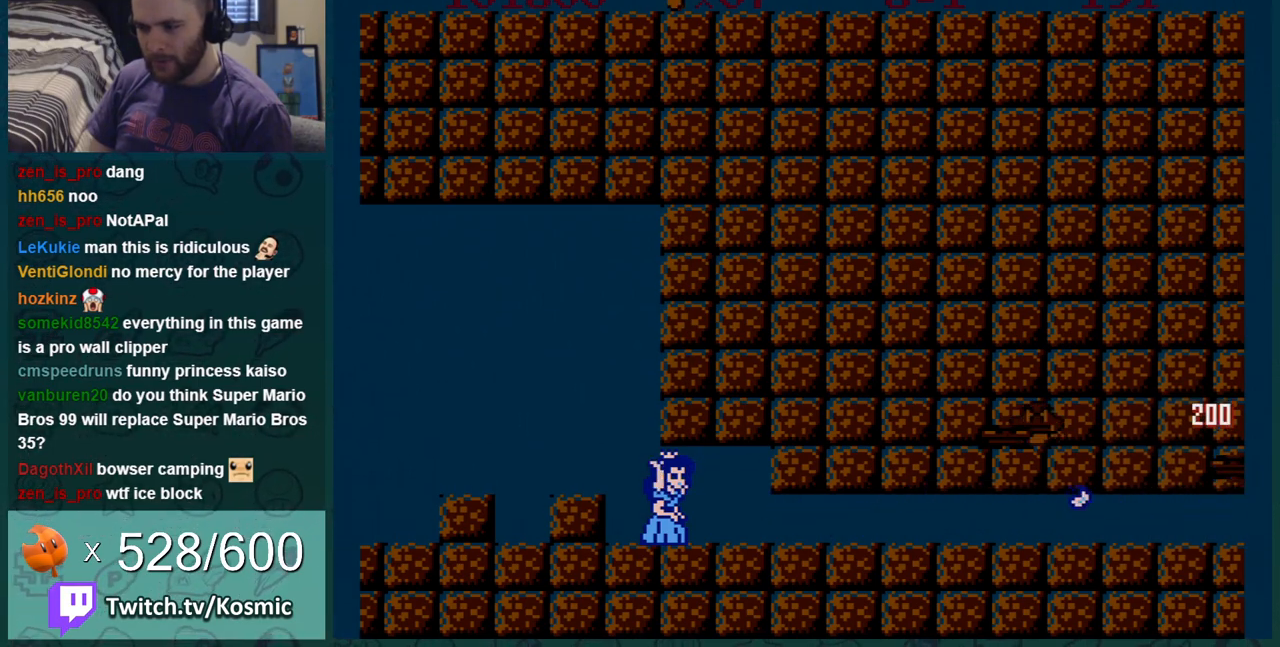
{"buttons": ["B"], "events": []}
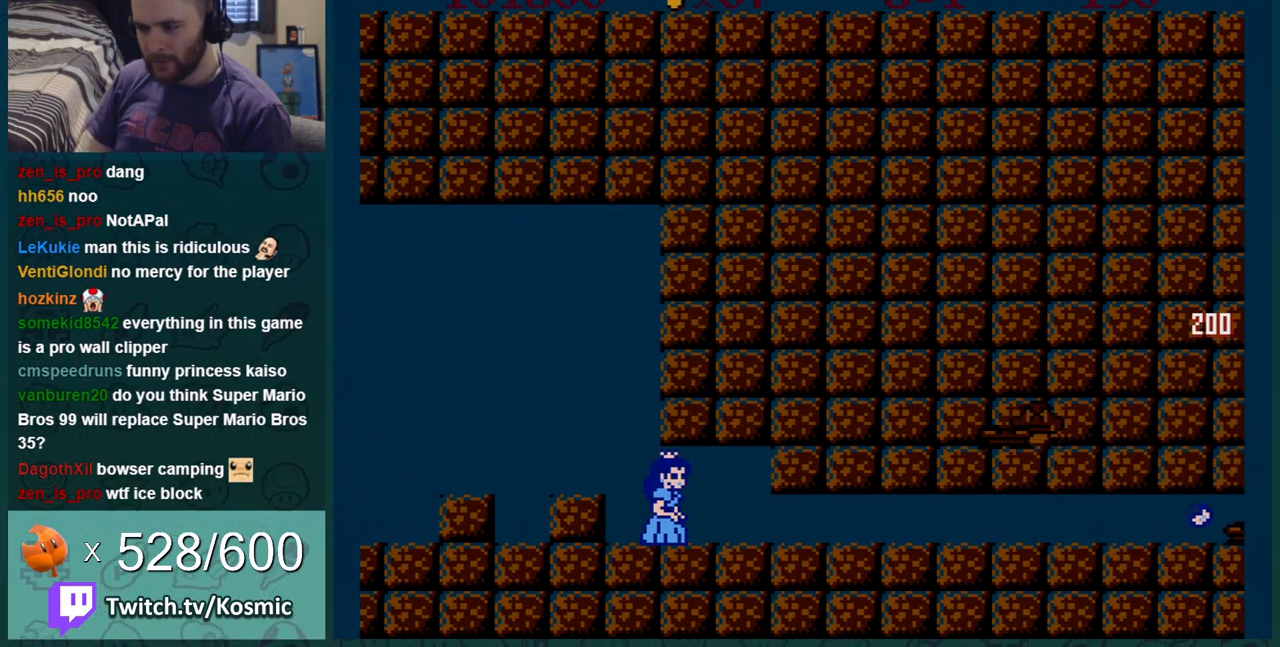
{"buttons": ["B", "DPAD_LEFT"], "events": [[351, "DPAD_LEFT", "down"]]}